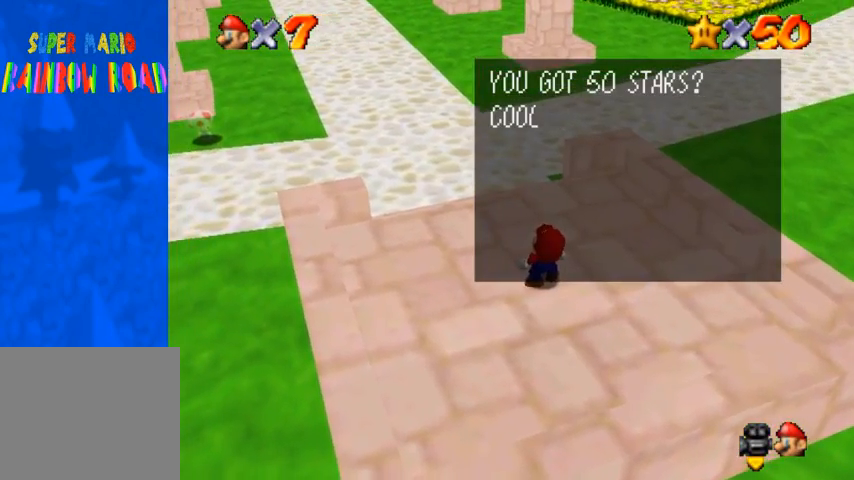
Gameplay with a controller (PlayStation layout); each line is a JSON object with the inputs held at the frame after it (dt_ms = milliseconds from this image to that frame). "events" lists button and stick changes between this image and that frame as [ms after this image, input, new state], when the widget could be followed in between. Not read: L3 R3.
{"dt_ms": 500, "buttons": [], "left_stick": "center", "right_stick": "center", "events": []}
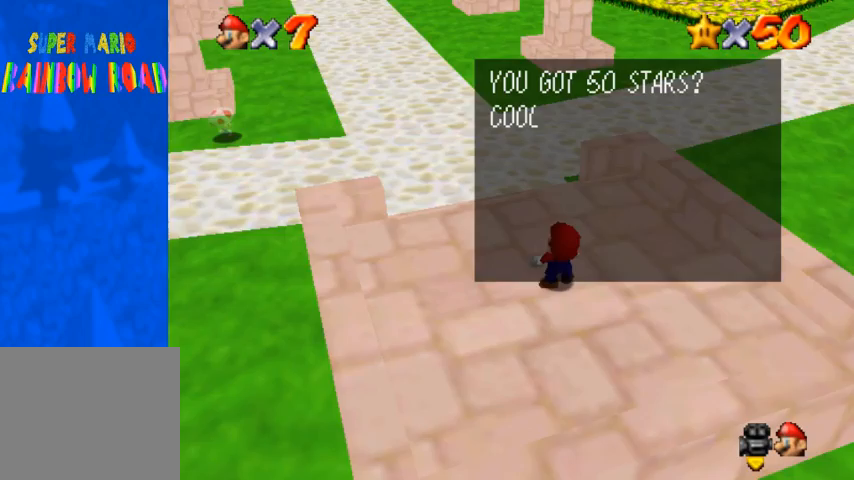
{"dt_ms": 500, "buttons": [], "left_stick": "center", "right_stick": "center", "events": []}
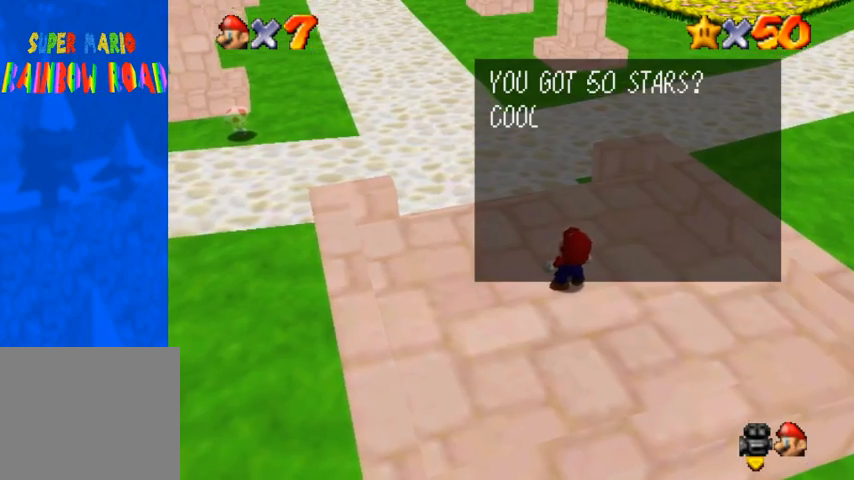
{"dt_ms": 500, "buttons": [], "left_stick": "center", "right_stick": "center", "events": []}
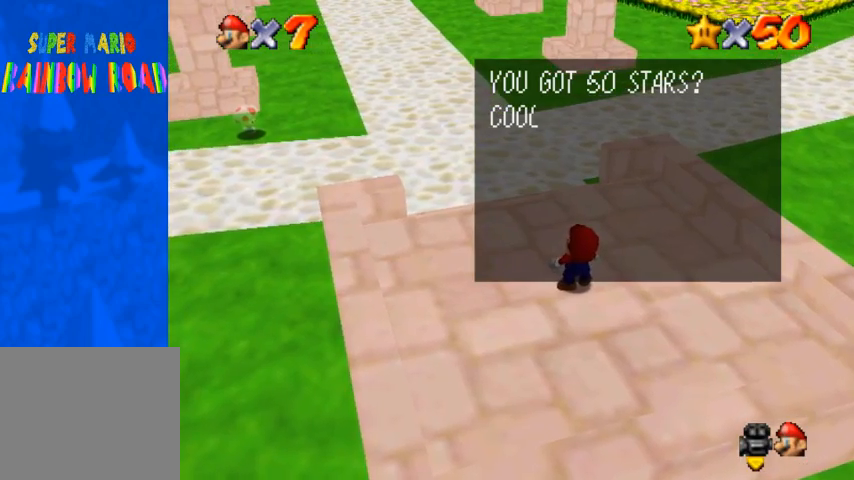
{"dt_ms": 500, "buttons": [], "left_stick": "center", "right_stick": "center", "events": []}
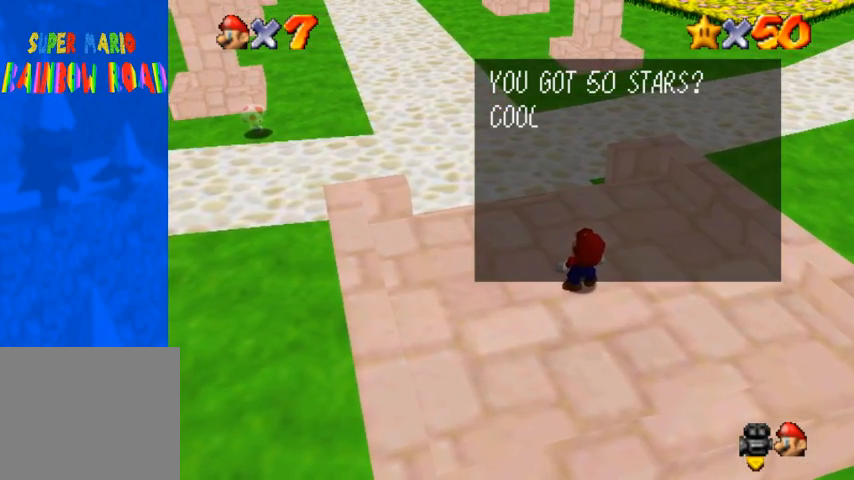
{"dt_ms": 500, "buttons": [], "left_stick": "center", "right_stick": "center", "events": []}
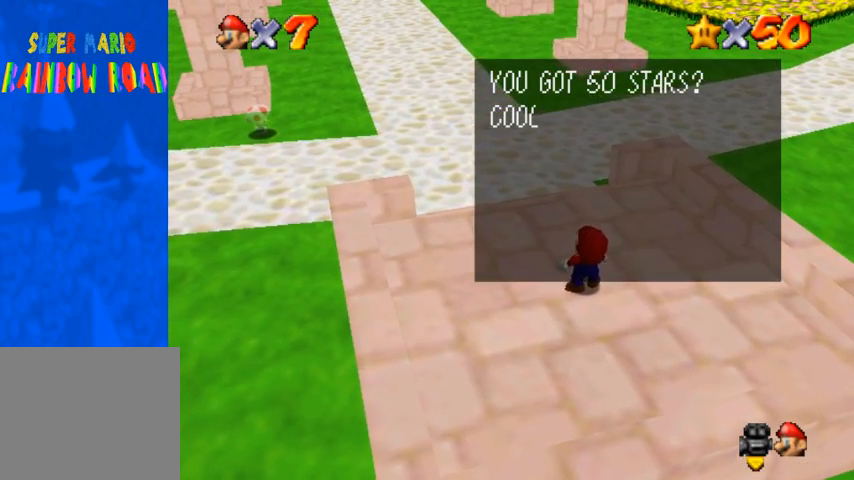
{"dt_ms": 500, "buttons": [], "left_stick": "up", "right_stick": "center", "events": [[100, "SQUARE", "down"], [133, "CROSS", "down"], [200, "SQUARE", "up"], [200, "left_stick", "up"], [233, "CROSS", "up"]]}
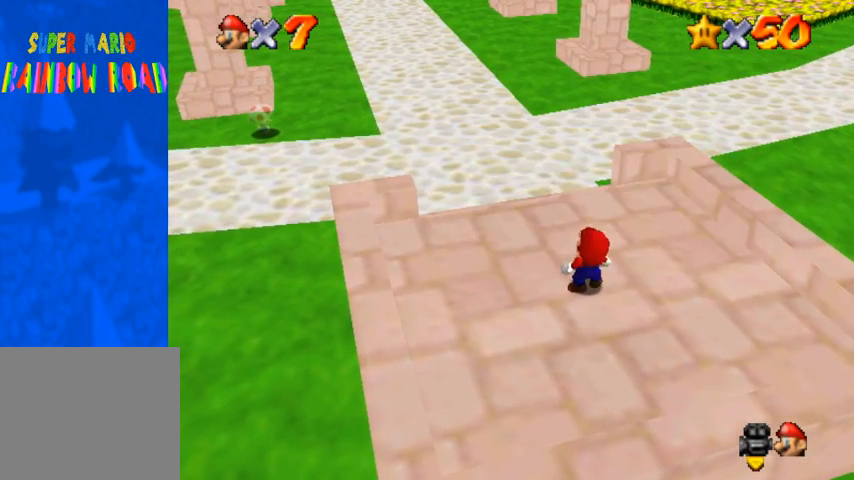
{"dt_ms": 500, "buttons": [], "left_stick": "up", "right_stick": "center", "events": []}
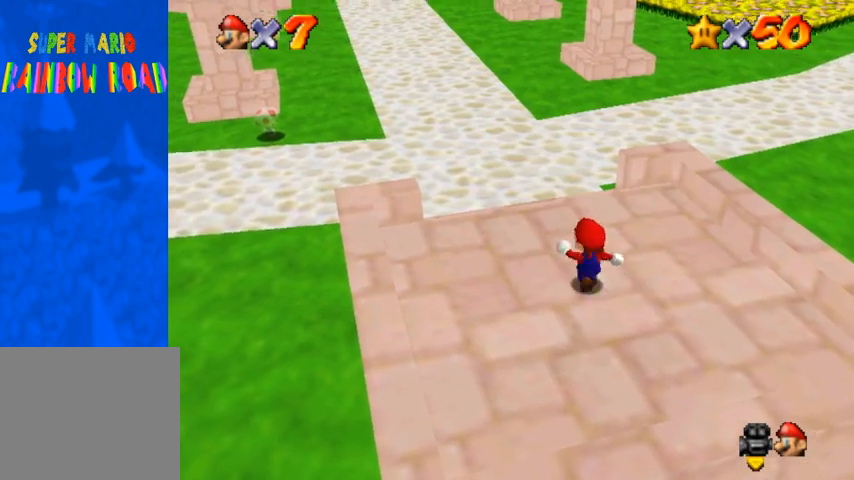
{"dt_ms": 500, "buttons": ["CROSS", "R1"], "left_stick": "up", "right_stick": "center", "events": [[400, "R1", "down"], [467, "CROSS", "down"]]}
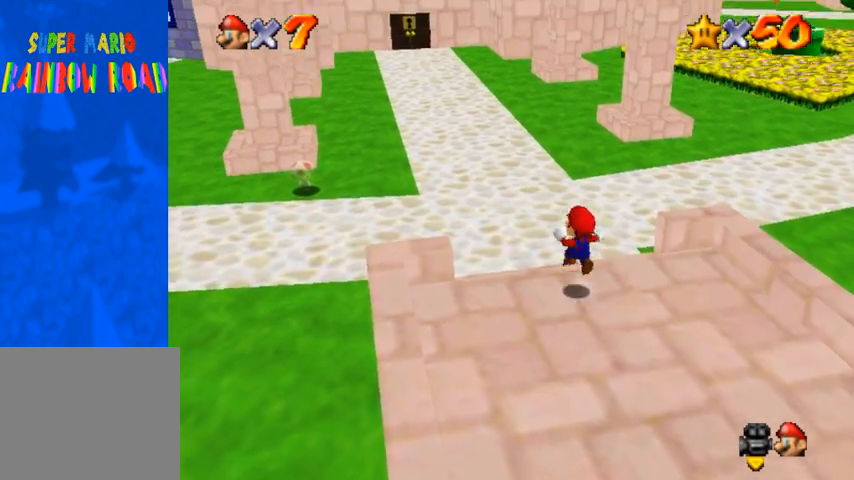
{"dt_ms": 500, "buttons": ["R1"], "left_stick": "up", "right_stick": "center", "events": [[100, "CROSS", "up"]]}
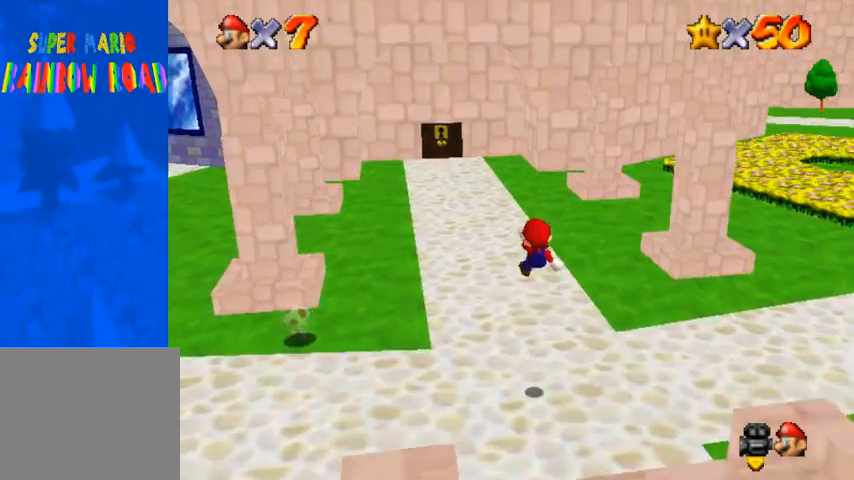
{"dt_ms": 500, "buttons": ["R1"], "left_stick": "up", "right_stick": "center", "events": [[133, "R1", "up"], [200, "R1", "down"]]}
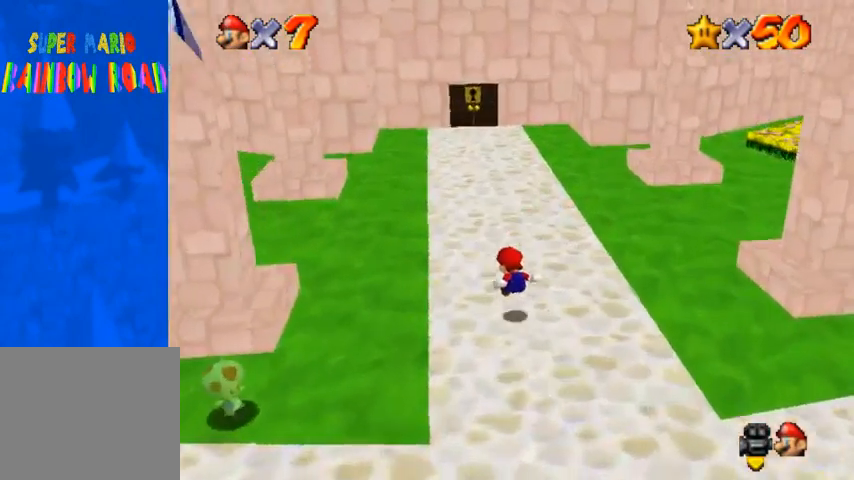
{"dt_ms": 500, "buttons": [], "left_stick": "up", "right_stick": "center", "events": [[33, "R1", "up"], [300, "SQUARE", "down"], [433, "SQUARE", "up"]]}
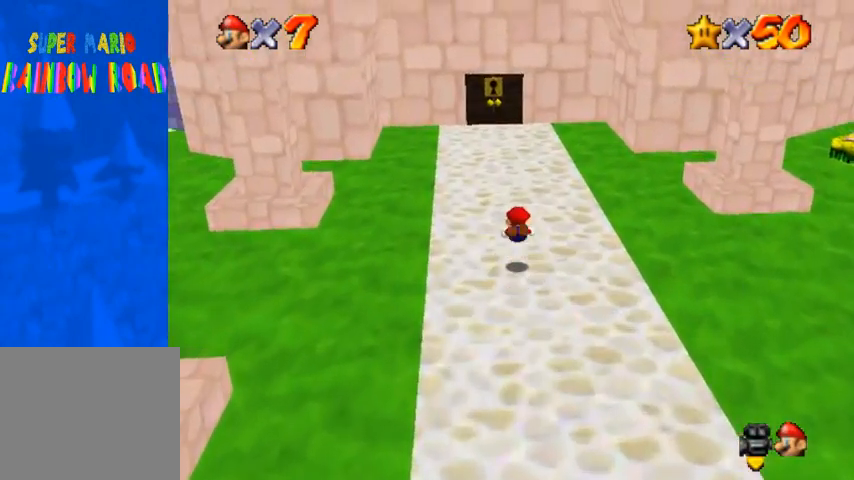
{"dt_ms": 500, "buttons": ["CROSS"], "left_stick": "up", "right_stick": "center", "events": [[133, "SQUARE", "down"], [167, "CROSS", "down"], [200, "SQUARE", "up"]]}
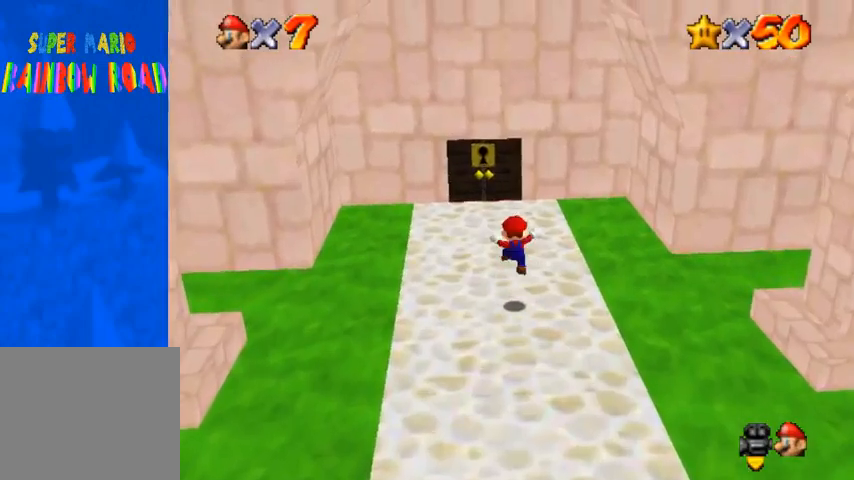
{"dt_ms": 500, "buttons": [], "left_stick": "up", "right_stick": "center", "events": [[33, "CROSS", "up"]]}
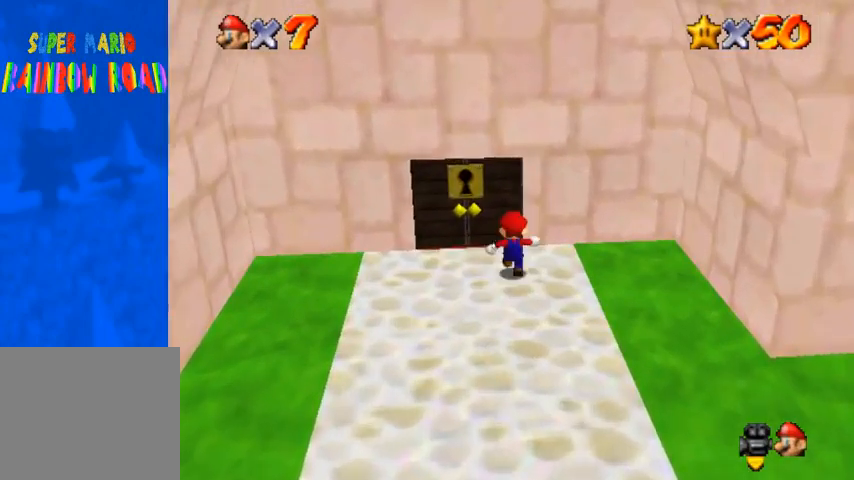
{"dt_ms": 500, "buttons": [], "left_stick": "center", "right_stick": "center", "events": [[367, "left_stick", "center"]]}
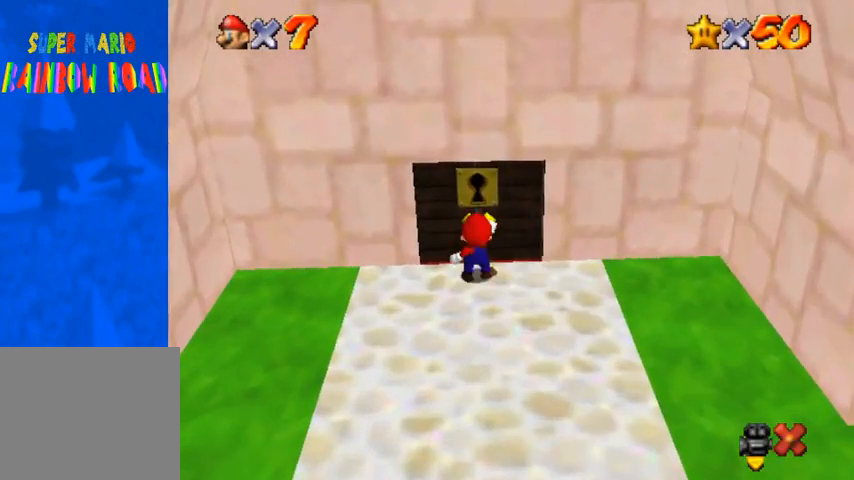
{"dt_ms": 500, "buttons": [], "left_stick": "center", "right_stick": "center", "events": []}
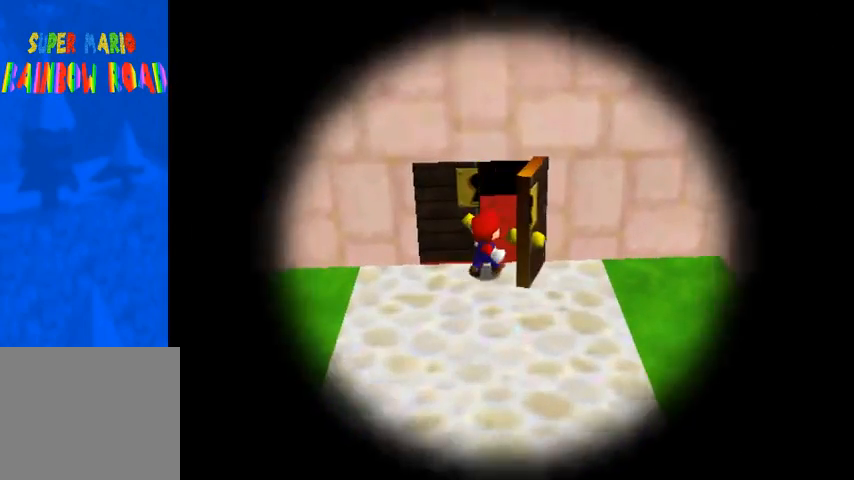
{"dt_ms": 500, "buttons": [], "left_stick": "center", "right_stick": "center", "events": []}
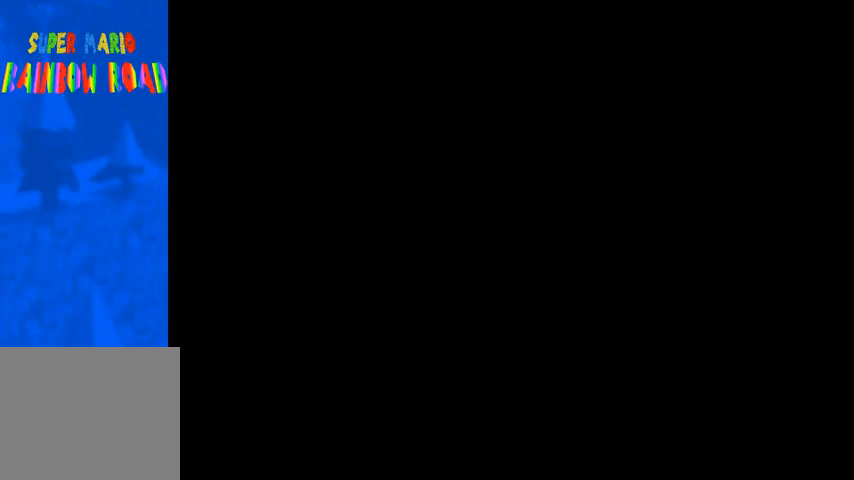
{"dt_ms": 500, "buttons": [], "left_stick": "center", "right_stick": "center", "events": []}
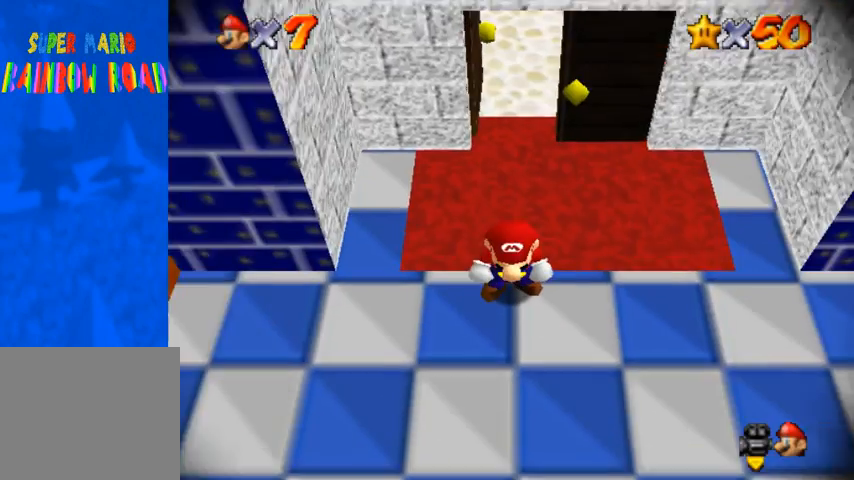
{"dt_ms": 500, "buttons": [], "left_stick": "down", "right_stick": "center", "events": [[300, "left_stick", "down"]]}
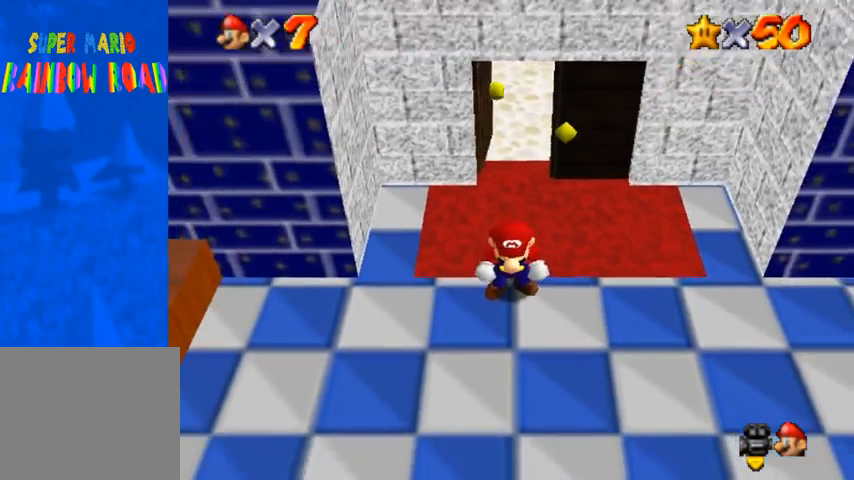
{"dt_ms": 500, "buttons": [], "left_stick": "down", "right_stick": "center", "events": []}
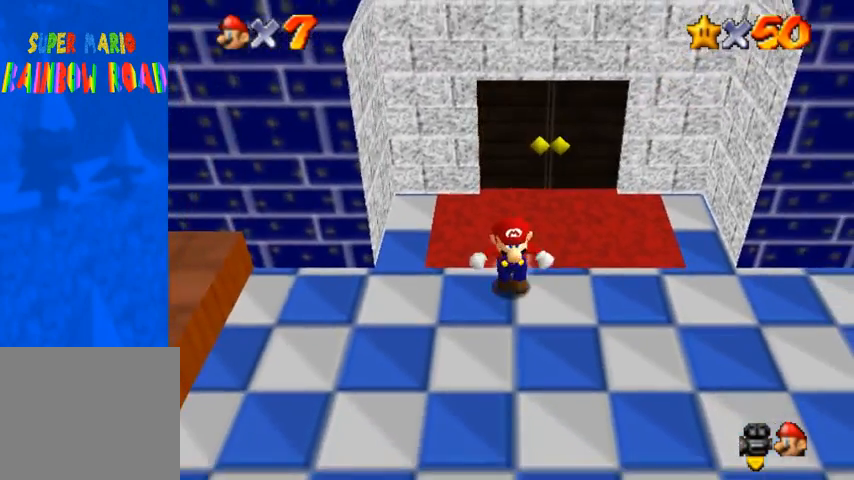
{"dt_ms": 500, "buttons": ["R1"], "left_stick": "down", "right_stick": "down-left", "events": [[200, "R1", "down"], [267, "CROSS", "down"], [400, "CROSS", "up"], [467, "right_stick", "down-left"]]}
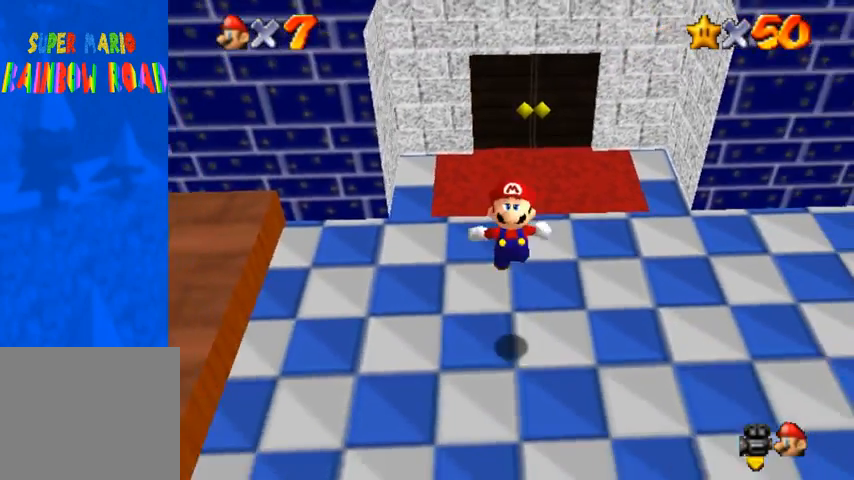
{"dt_ms": 500, "buttons": ["R1"], "left_stick": "right", "right_stick": "down-left", "events": [[100, "right_stick", "center"], [167, "right_stick", "down-left"], [200, "left_stick", "down-right"], [333, "left_stick", "right"]]}
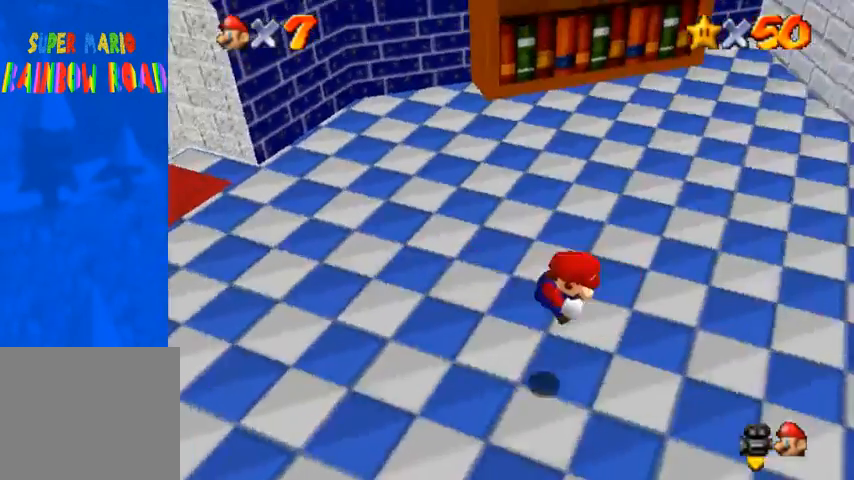
{"dt_ms": 1000, "buttons": ["R1"], "left_stick": "up-right", "right_stick": "center"}
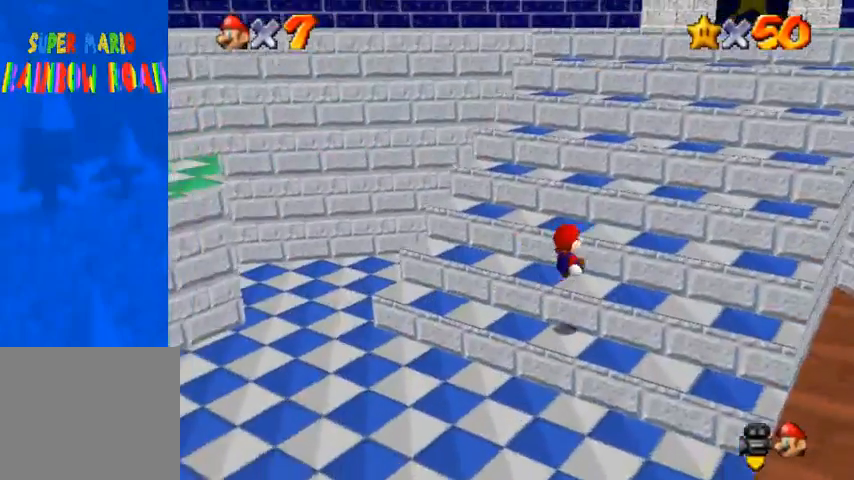
{"dt_ms": 500, "buttons": ["CROSS", "R1"], "left_stick": "up-right", "right_stick": "center", "events": [[467, "CROSS", "down"]]}
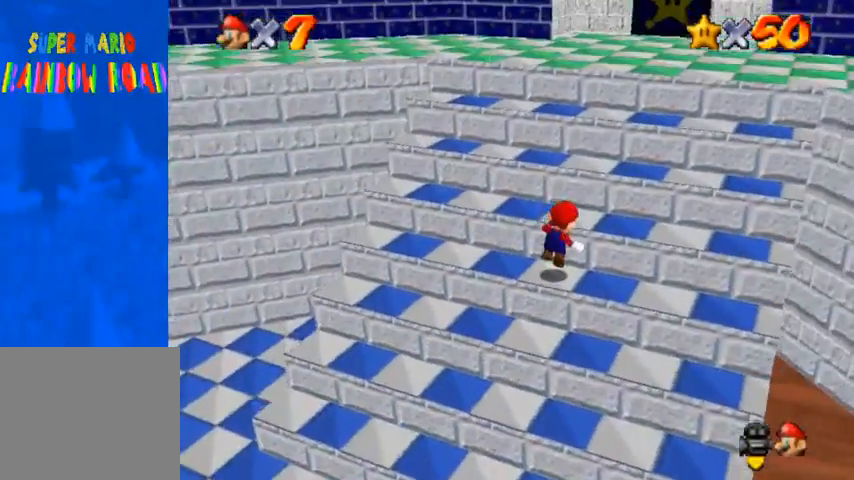
{"dt_ms": 500, "buttons": ["R1"], "left_stick": "up-right", "right_stick": "center", "events": [[200, "CROSS", "up"], [433, "CROSS", "down"], [500, "CROSS", "up"]]}
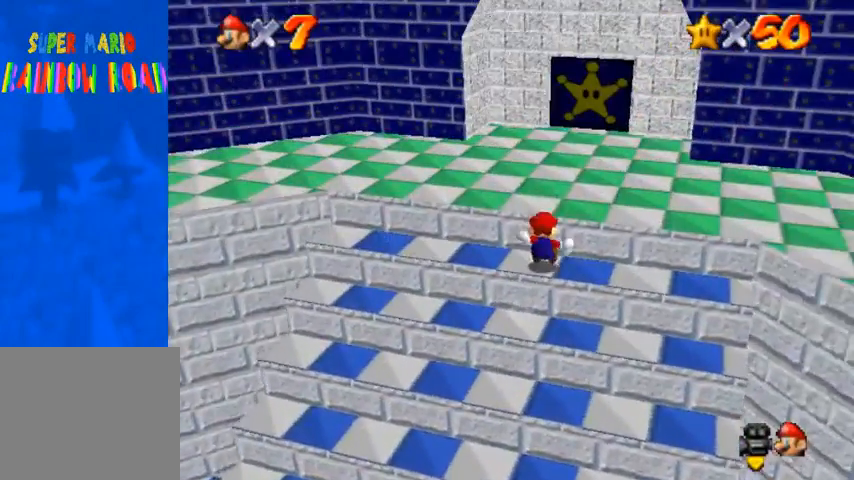
{"dt_ms": 500, "buttons": [], "left_stick": "up-right", "right_stick": "center", "events": [[33, "CROSS", "down"], [167, "CROSS", "up"], [200, "R1", "up"]]}
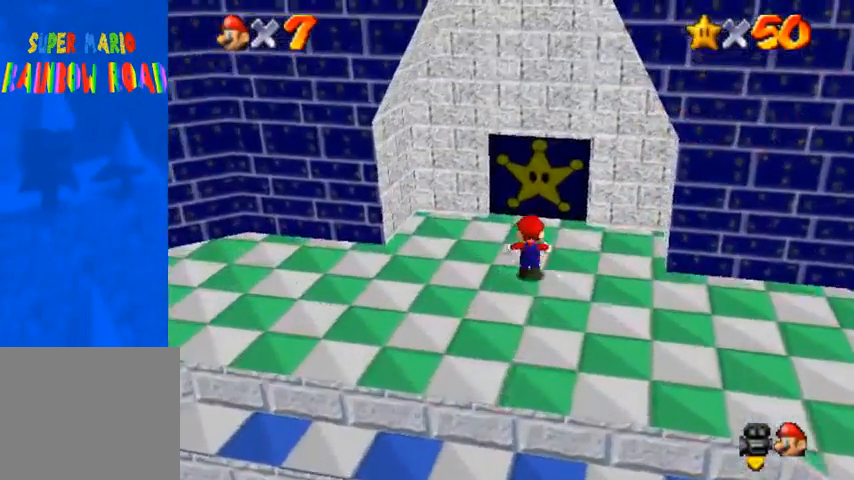
{"dt_ms": 500, "buttons": [], "left_stick": "center", "right_stick": "center", "events": [[467, "left_stick", "center"]]}